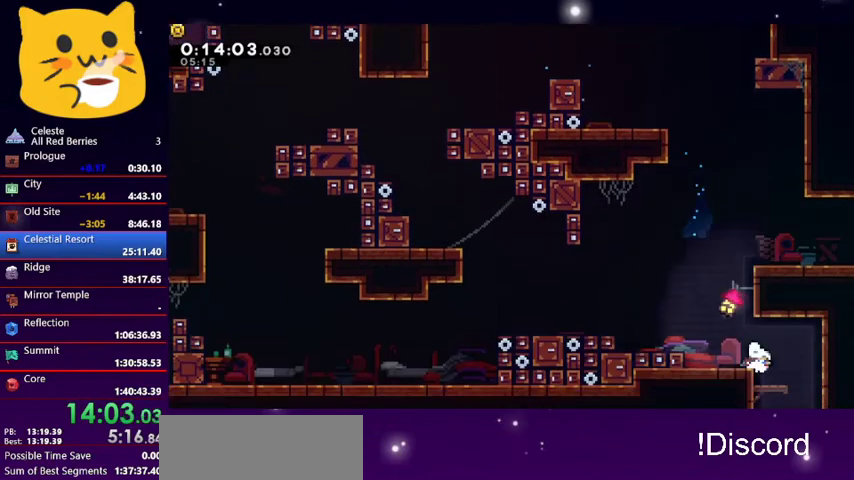
Gameplay with keyboard; each line is a JSON object with the keys held at the frame after it. "events" lists presses ("down") and releases ("up") of "dash", "demo", "down", "grab", "jump1", "jump2", "left", "pause", "right" and "up" between this image and that frame as [ms after this image, input, new state], when the widget could be followed in between. No other keys are recorded. Mouse input is not recorded. Key names are as the overlay labels them; some are game actions (e.g. jump) rather than physical keys.
{"keys": ["dash", "down"], "events": [[67, "dash", "up"], [133, "down", "down"], [167, "dash", "down"], [233, "right", "up"], [267, "right", "down"], [300, "dash", "up"], [367, "right", "up"], [467, "dash", "down"]]}
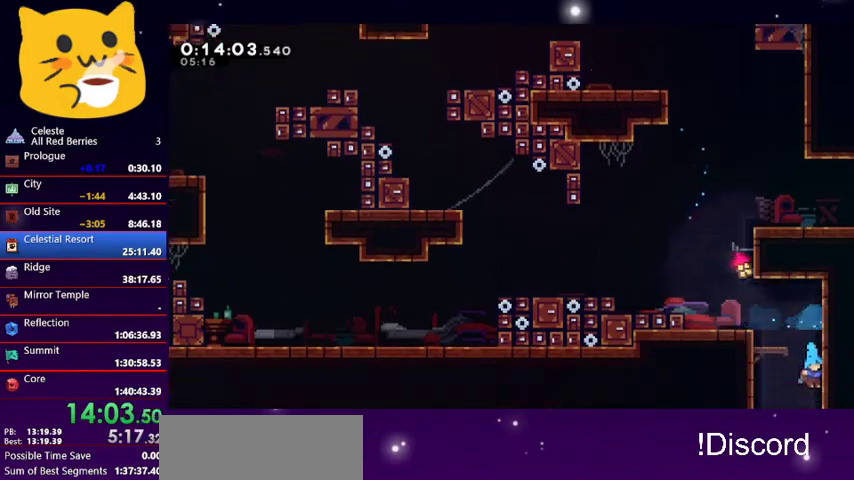
{"keys": ["down"], "events": [[133, "dash", "up"]]}
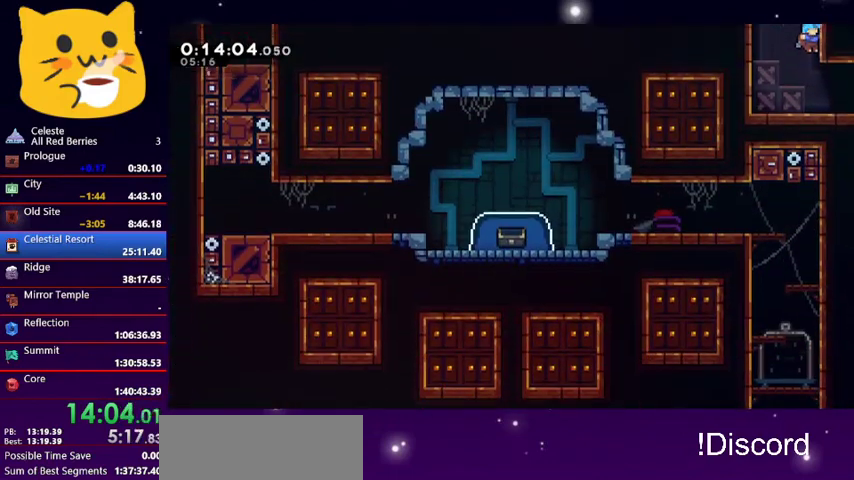
{"keys": ["down", "right"], "events": [[133, "right", "down"], [200, "dash", "down"], [400, "dash", "up"]]}
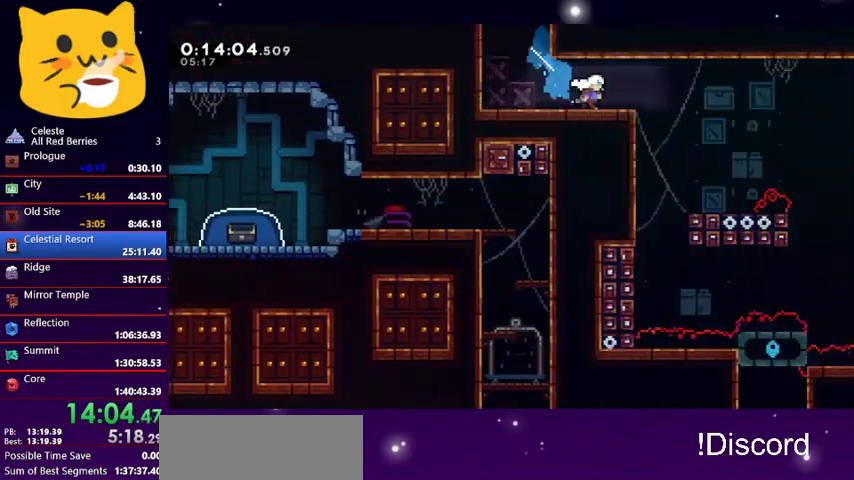
{"keys": ["down", "right"], "events": []}
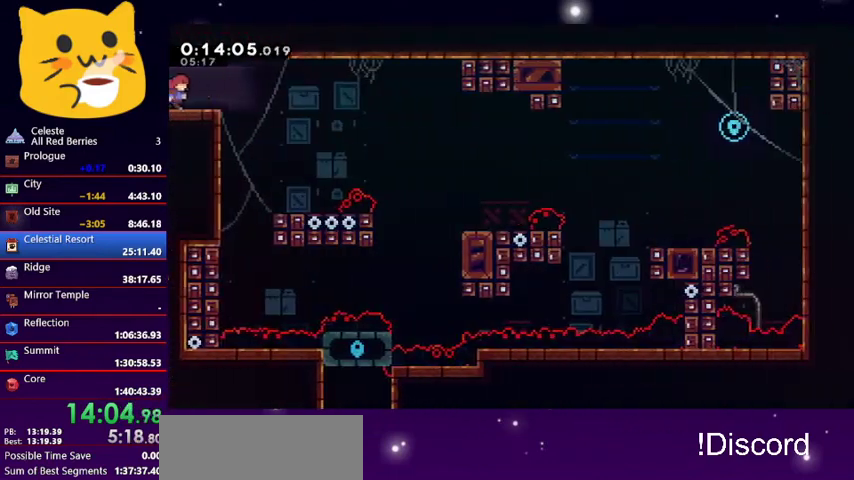
{"keys": ["down", "right"], "events": [[33, "jump1", "down"], [267, "dash", "down"], [267, "jump1", "up"], [500, "dash", "up"]]}
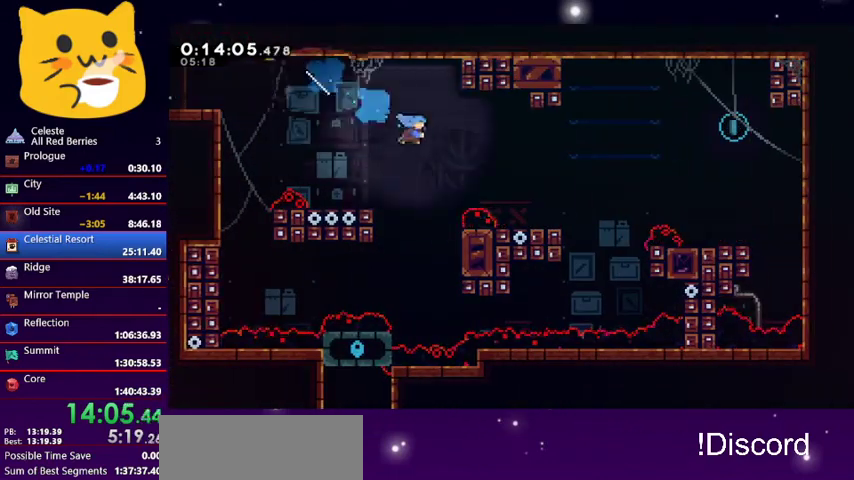
{"keys": ["jump1", "right", "up"], "events": [[100, "down", "up"], [233, "jump1", "down"], [233, "up", "down"]]}
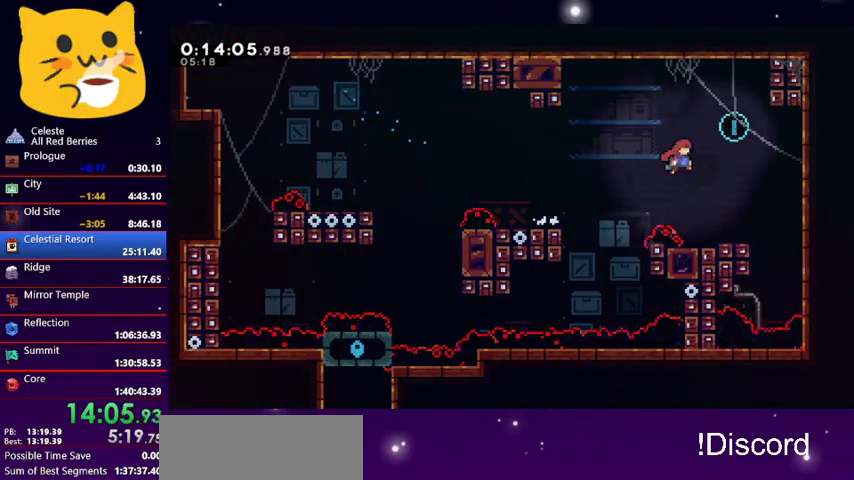
{"keys": ["grab"], "events": [[267, "grab", "down"], [267, "jump1", "up"], [433, "up", "up"], [500, "right", "up"]]}
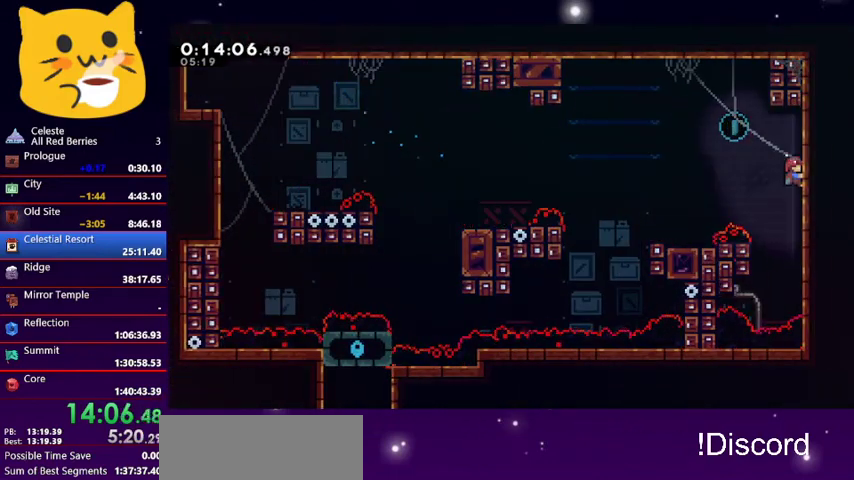
{"keys": ["left", "up"], "events": [[267, "jump1", "down"], [267, "left", "down"], [267, "up", "down"], [333, "grab", "up"], [467, "jump1", "up"]]}
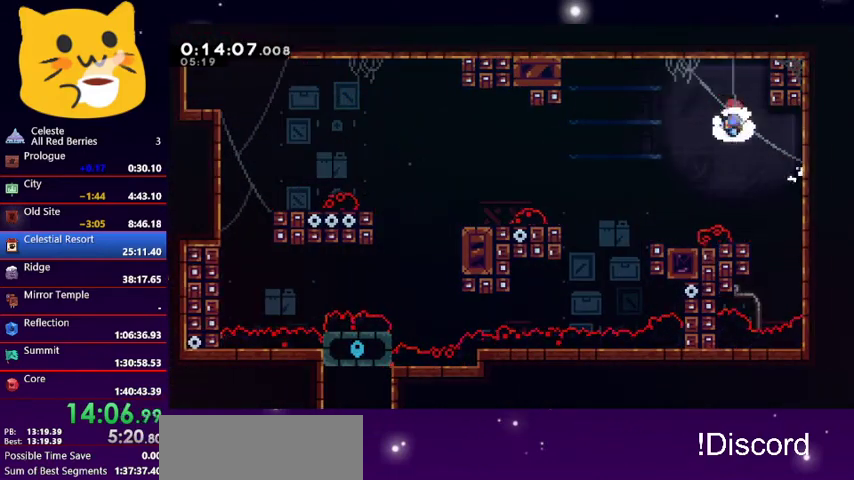
{"keys": [], "events": [[67, "left", "up"], [67, "up", "up"]]}
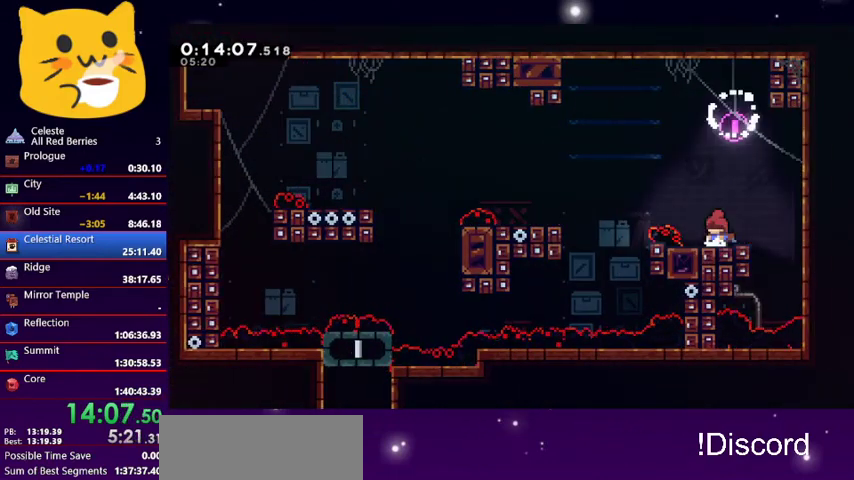
{"keys": [], "events": [[167, "jump1", "down"], [167, "left", "down"], [400, "jump1", "up"], [400, "left", "up"]]}
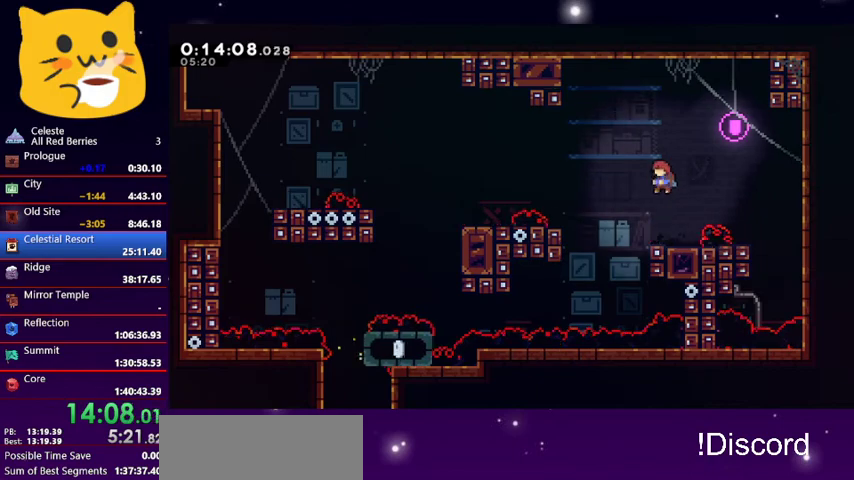
{"keys": ["jump1", "left"], "events": [[167, "left", "down"], [267, "jump1", "down"]]}
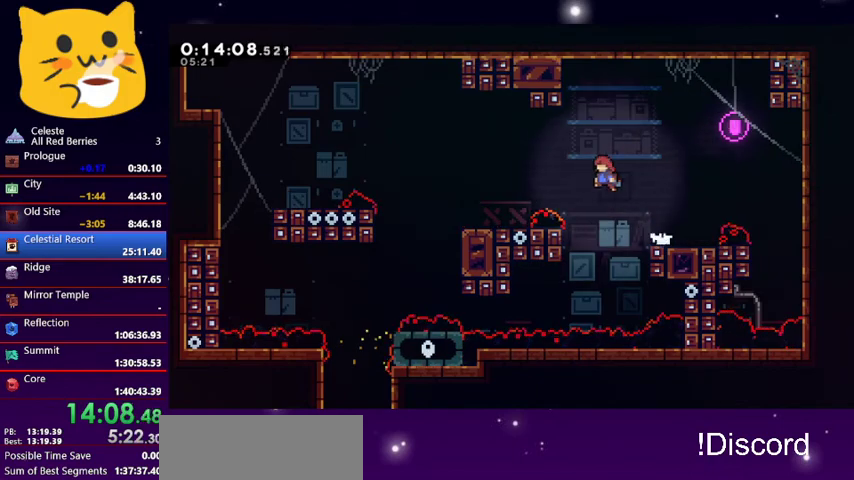
{"keys": ["left"], "events": [[67, "jump1", "up"], [167, "dash", "down"], [233, "dash", "up"]]}
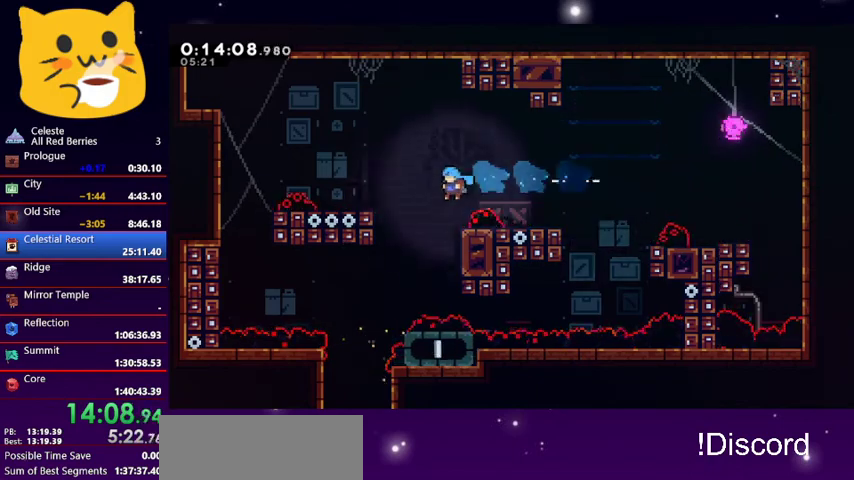
{"keys": ["down", "left"], "events": [[67, "down", "down"]]}
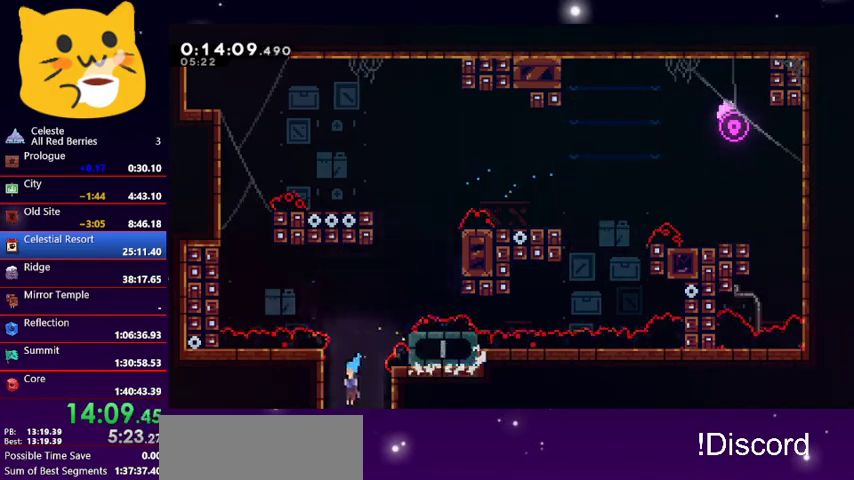
{"keys": [], "events": [[33, "left", "up"], [467, "down", "up"]]}
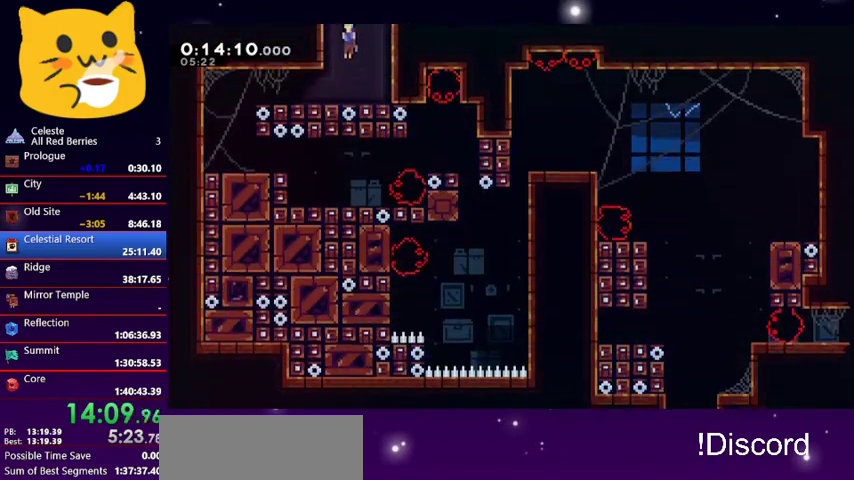
{"keys": ["dash", "left"], "events": [[333, "dash", "down"], [400, "left", "down"]]}
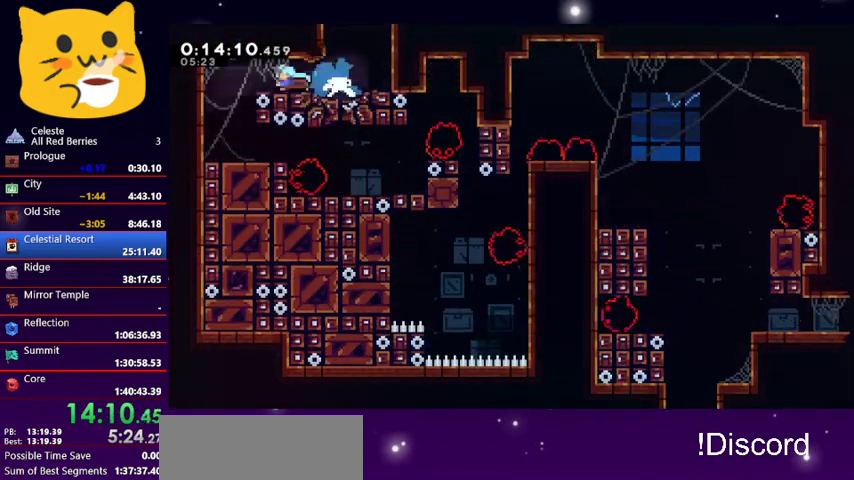
{"keys": ["dash", "down", "right"], "events": [[33, "dash", "up"], [167, "left", "up"], [267, "right", "down"], [300, "down", "down"], [433, "dash", "down"]]}
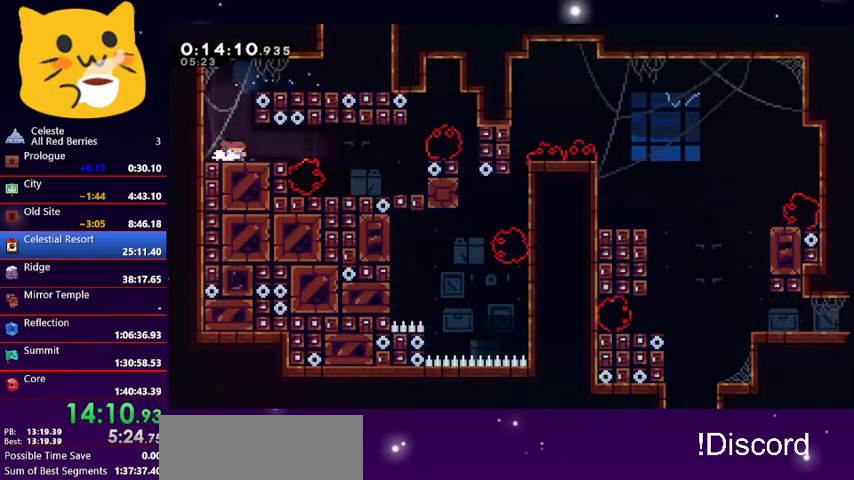
{"keys": ["grab", "right"], "events": [[167, "jump1", "down"], [267, "dash", "up"], [333, "grab", "down"], [367, "jump1", "up"], [400, "down", "up"]]}
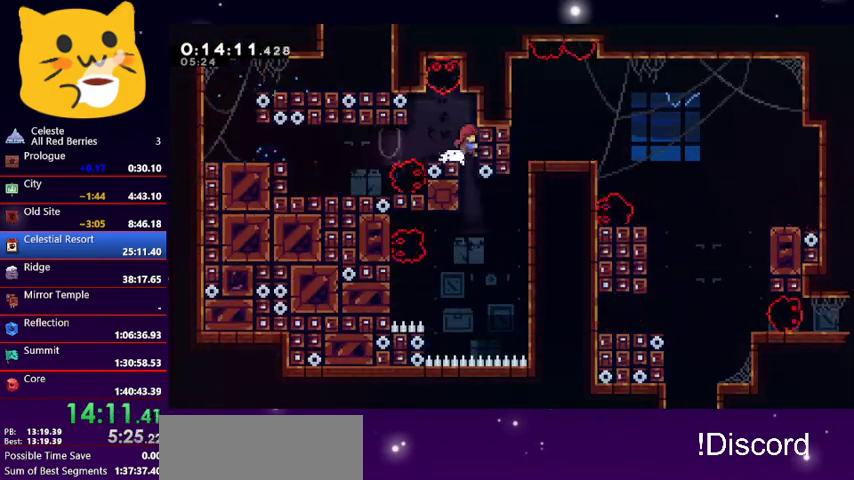
{"keys": ["dash", "right"], "events": [[167, "right", "up"], [200, "grab", "up"], [400, "right", "down"], [433, "dash", "down"]]}
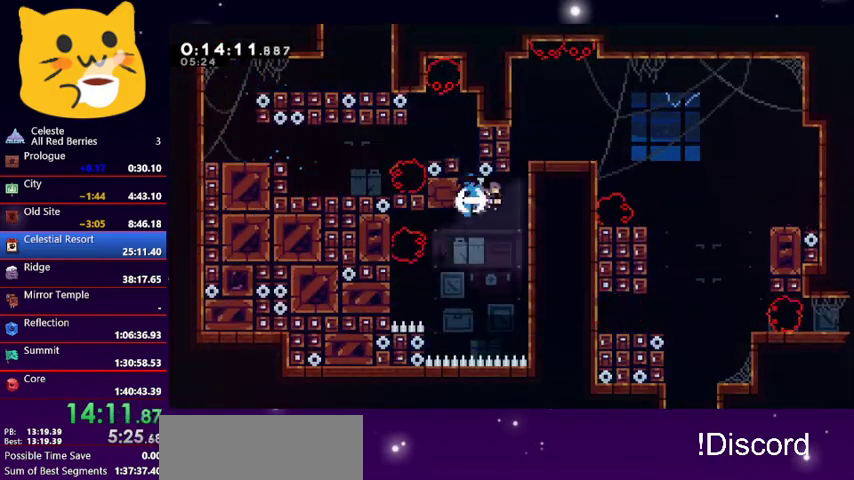
{"keys": ["grab", "right", "up"], "events": [[33, "grab", "down"], [100, "dash", "up"], [400, "up", "down"]]}
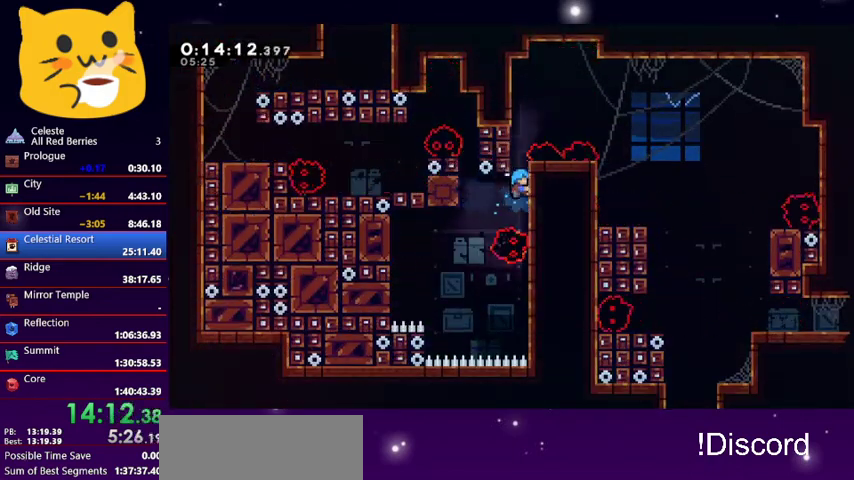
{"keys": ["grab", "right"], "events": [[100, "up", "up"]]}
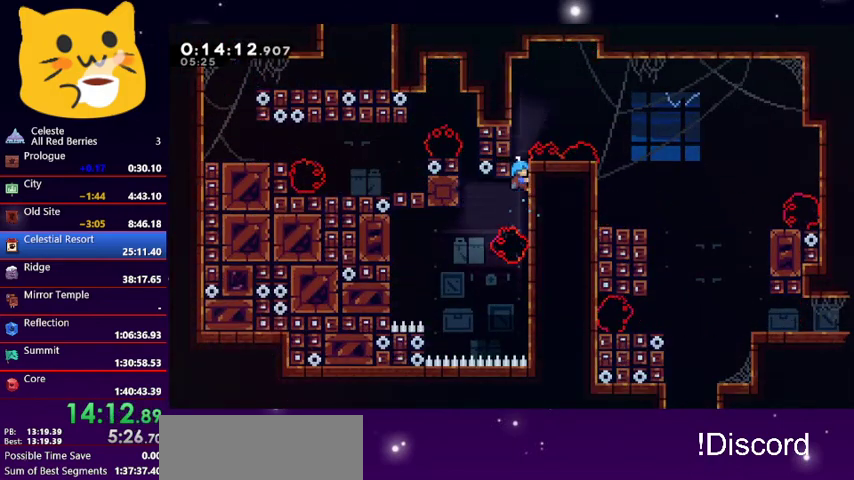
{"keys": ["right"], "events": [[100, "up", "down"], [433, "grab", "up"], [467, "up", "up"]]}
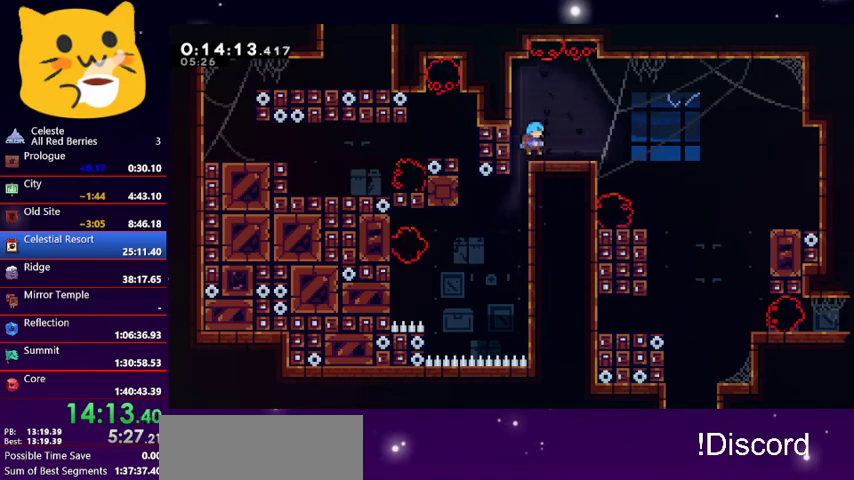
{"keys": ["dash", "right"], "events": [[33, "right", "up"], [267, "right", "down"], [300, "dash", "down"]]}
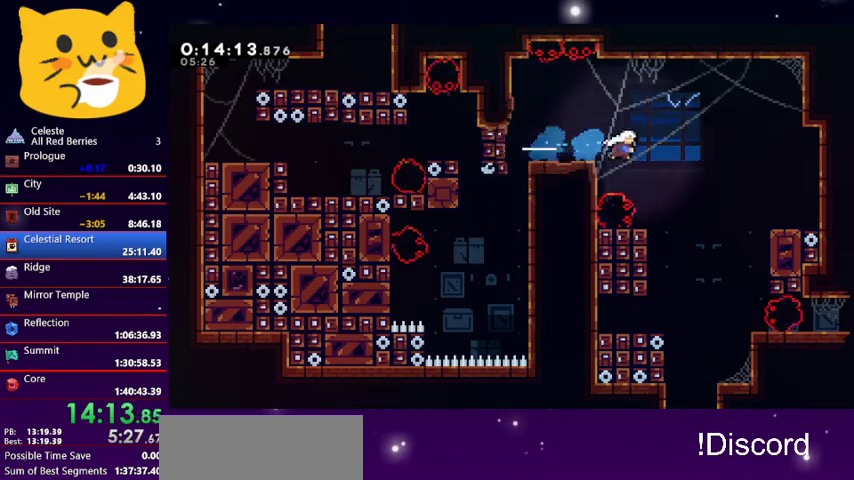
{"keys": ["right"], "events": [[67, "dash", "up"]]}
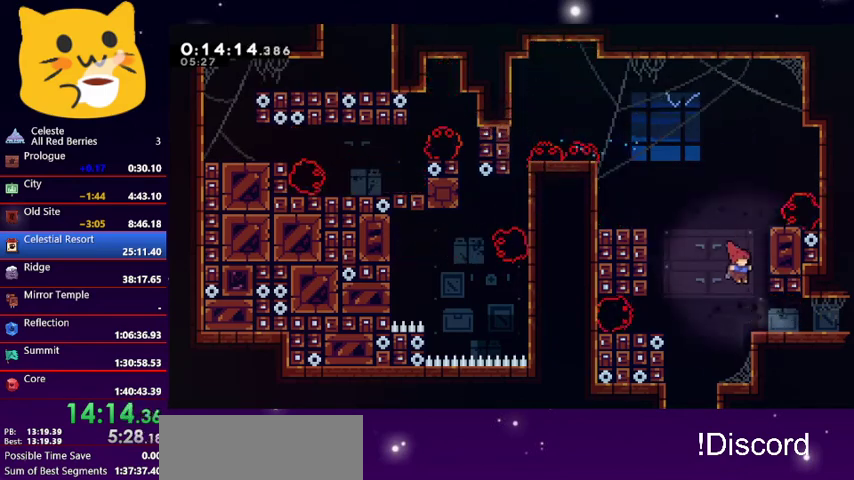
{"keys": ["right"], "events": [[167, "dash", "down"], [300, "dash", "up"], [367, "dash", "down"], [467, "dash", "up"]]}
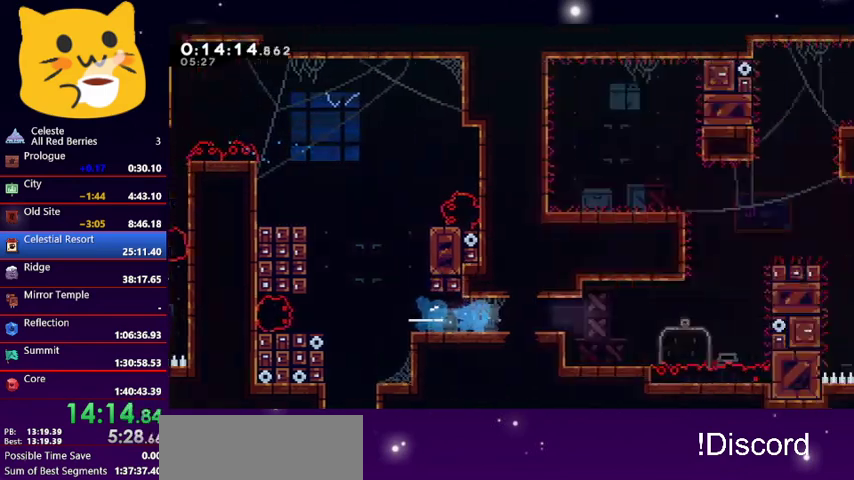
{"keys": [], "events": [[167, "right", "up"]]}
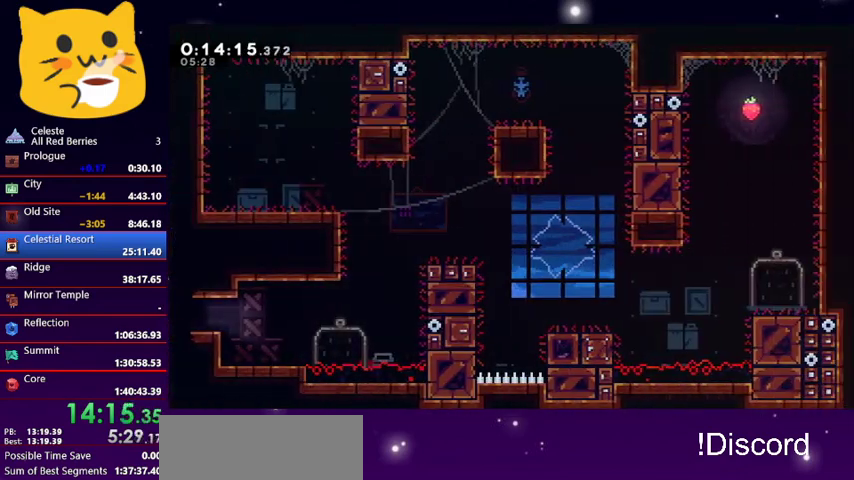
{"keys": ["dash", "down", "jump1", "right"], "events": [[133, "down", "down"], [133, "right", "down"], [200, "dash", "down"], [333, "jump1", "down"]]}
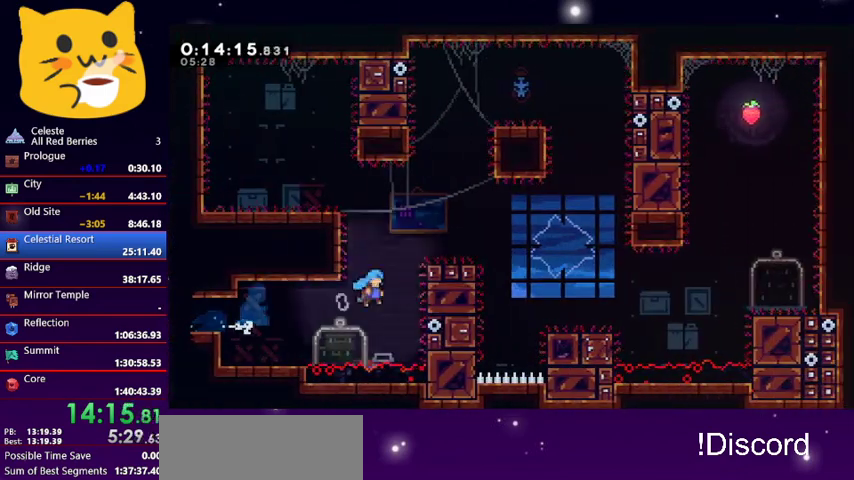
{"keys": ["grab", "right", "up"], "events": [[33, "dash", "up"], [33, "down", "up"], [67, "grab", "down"], [67, "jump1", "up"], [100, "up", "down"], [233, "jump1", "down"], [500, "jump1", "up"]]}
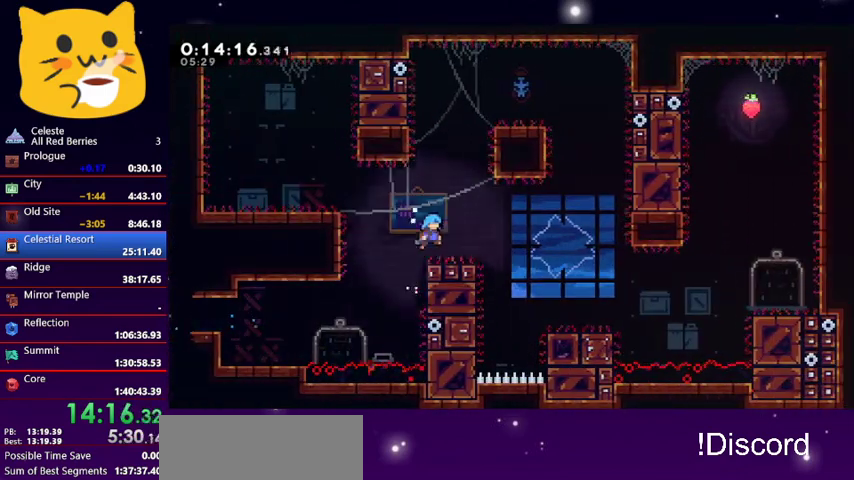
{"keys": ["right"], "events": [[33, "grab", "up"], [33, "up", "up"], [167, "right", "up"], [233, "jump1", "down"], [267, "right", "down"], [400, "jump1", "up"]]}
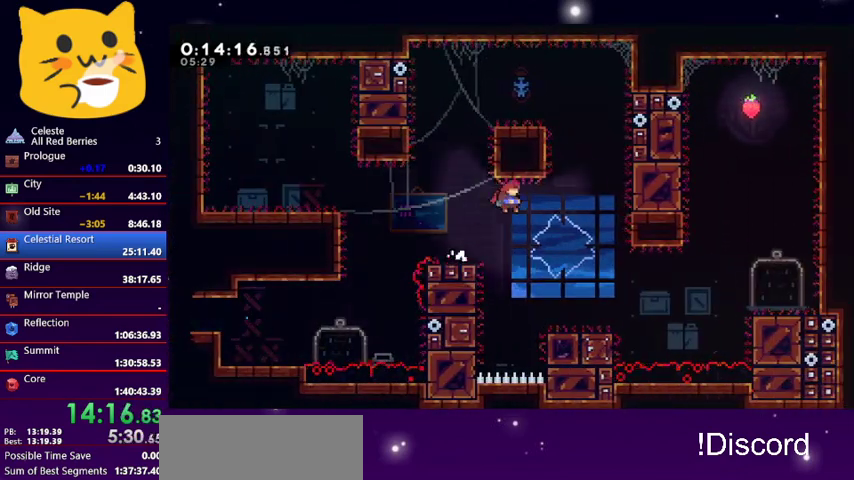
{"keys": ["jump1", "right", "up"], "events": [[433, "up", "down"], [467, "jump1", "down"]]}
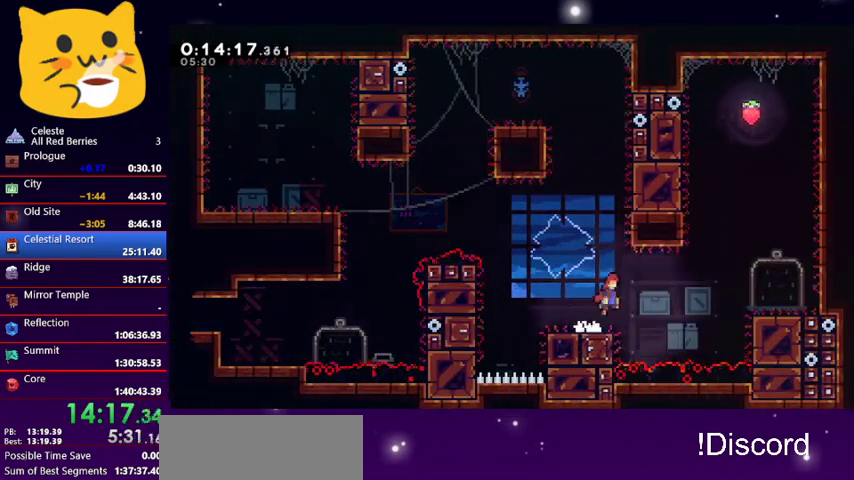
{"keys": ["dash", "up"], "events": [[400, "jump1", "up"], [433, "dash", "down"], [433, "right", "up"]]}
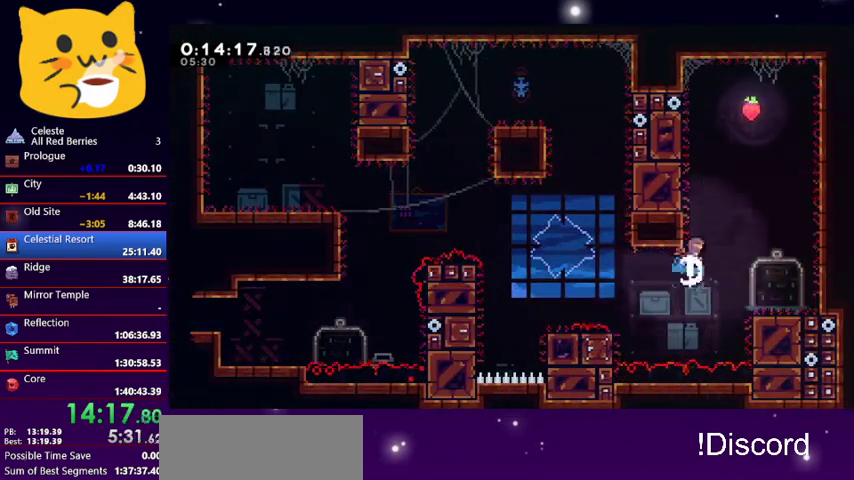
{"keys": ["right"], "events": [[133, "jump1", "down"], [167, "right", "down"], [200, "dash", "up"], [467, "jump1", "up"], [467, "up", "up"]]}